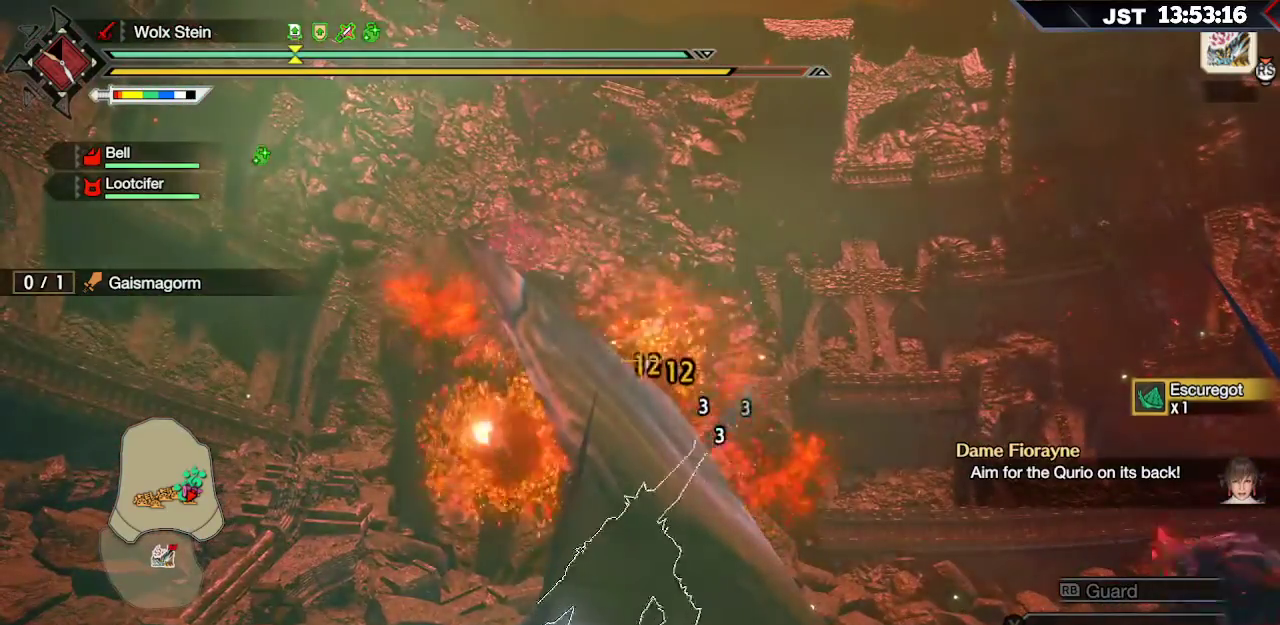
Gameplay with a controller (Xbox layout); each line is a JSON object with the inputs held at the frame after it. "events" lists button and stick changes between this image and that frame as [ms after this image, input, new state], when the widget could be followed in between.
{"buttons": ["R2"], "left_stick": "center", "right_stick": "center", "events": []}
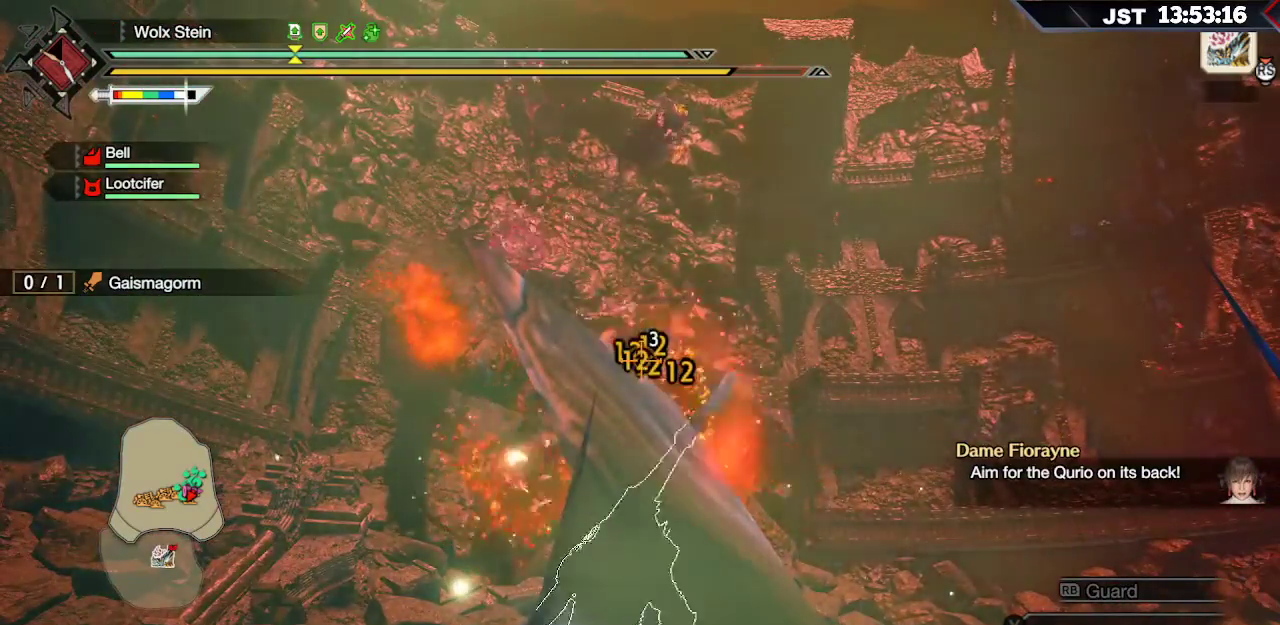
{"buttons": ["R2"], "left_stick": "center", "right_stick": "center", "events": []}
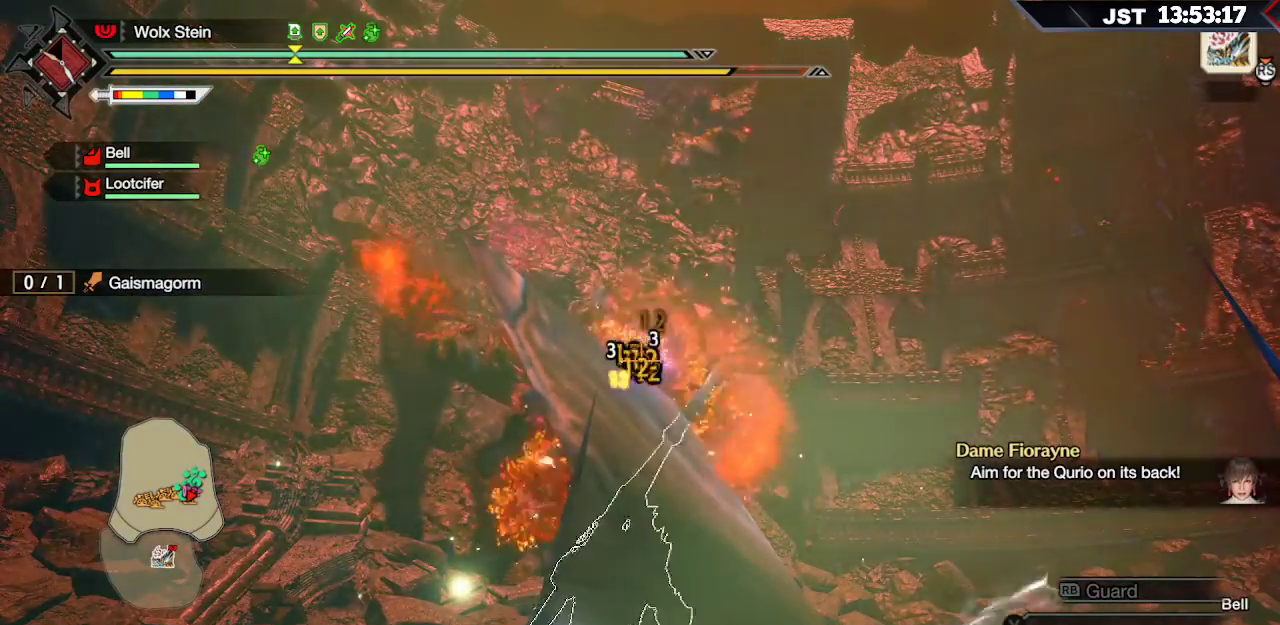
{"buttons": ["R2"], "left_stick": "center", "right_stick": "center", "events": []}
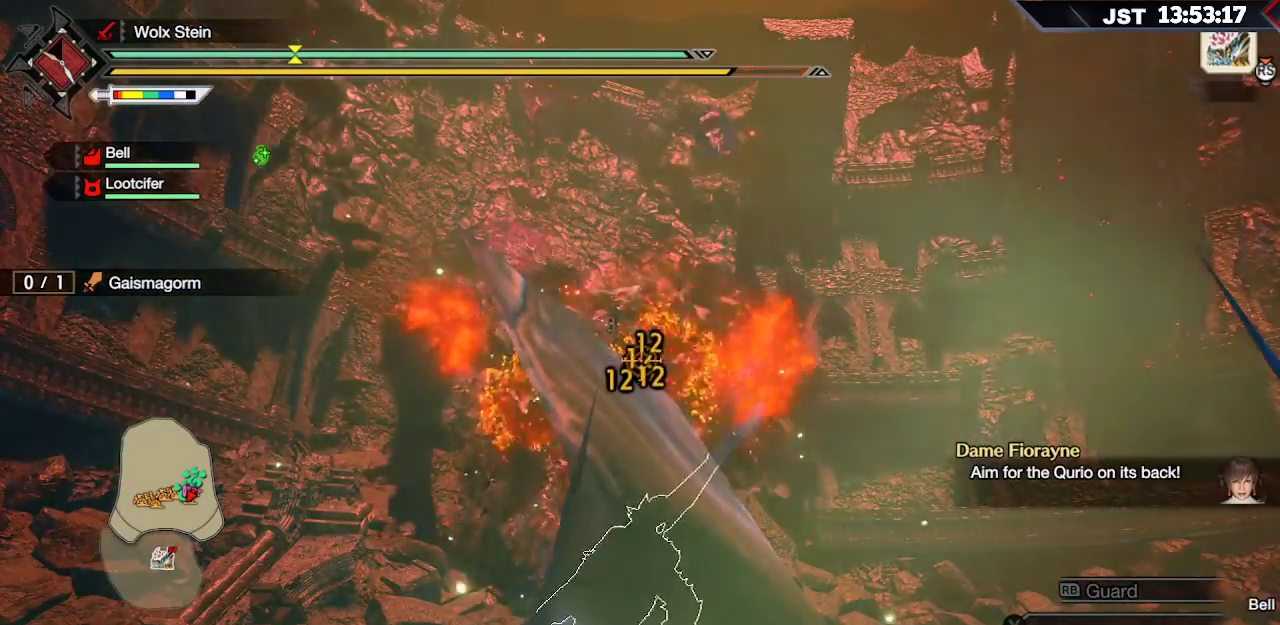
{"buttons": ["R2"], "left_stick": "center", "right_stick": "center", "events": []}
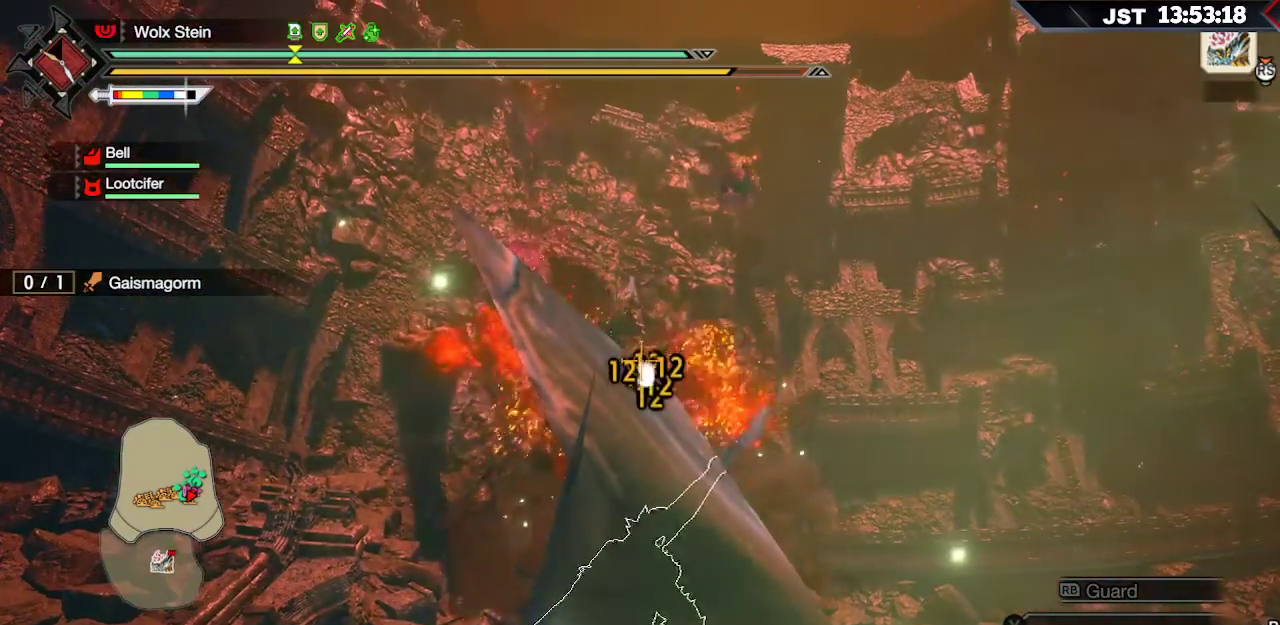
{"buttons": ["R2"], "left_stick": "center", "right_stick": "center", "events": []}
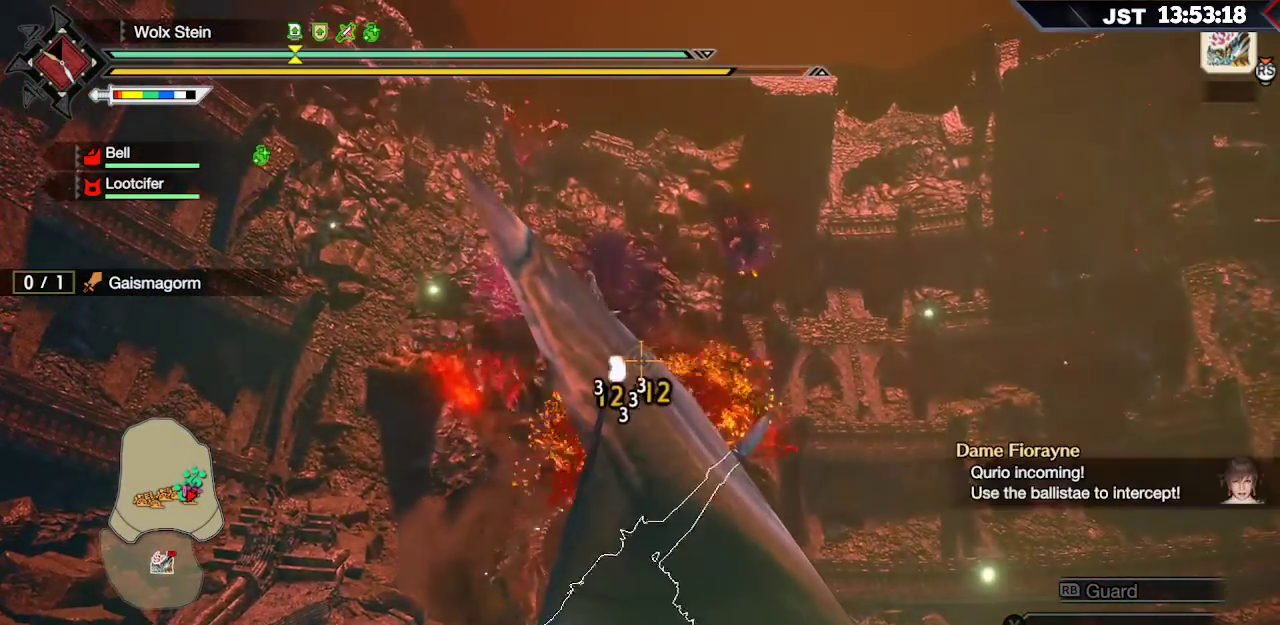
{"buttons": ["R2"], "left_stick": "center", "right_stick": "center", "events": []}
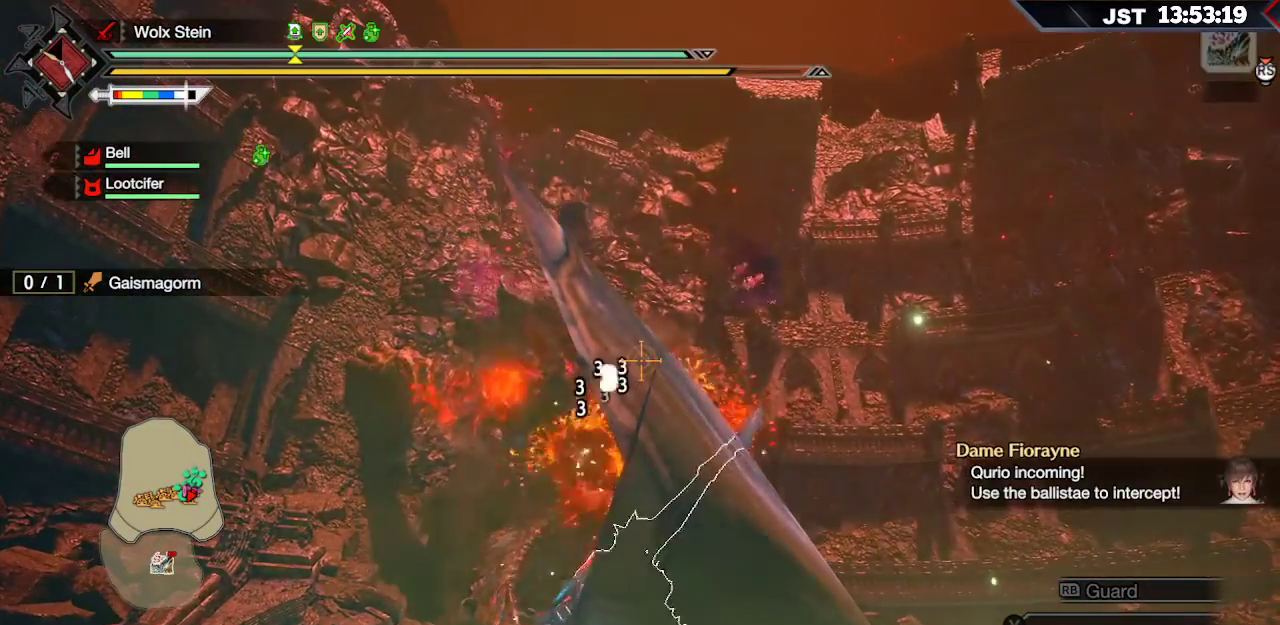
{"buttons": ["R2"], "left_stick": "center", "right_stick": "center", "events": [[300, "left_stick", "down"], [383, "left_stick", "center"]]}
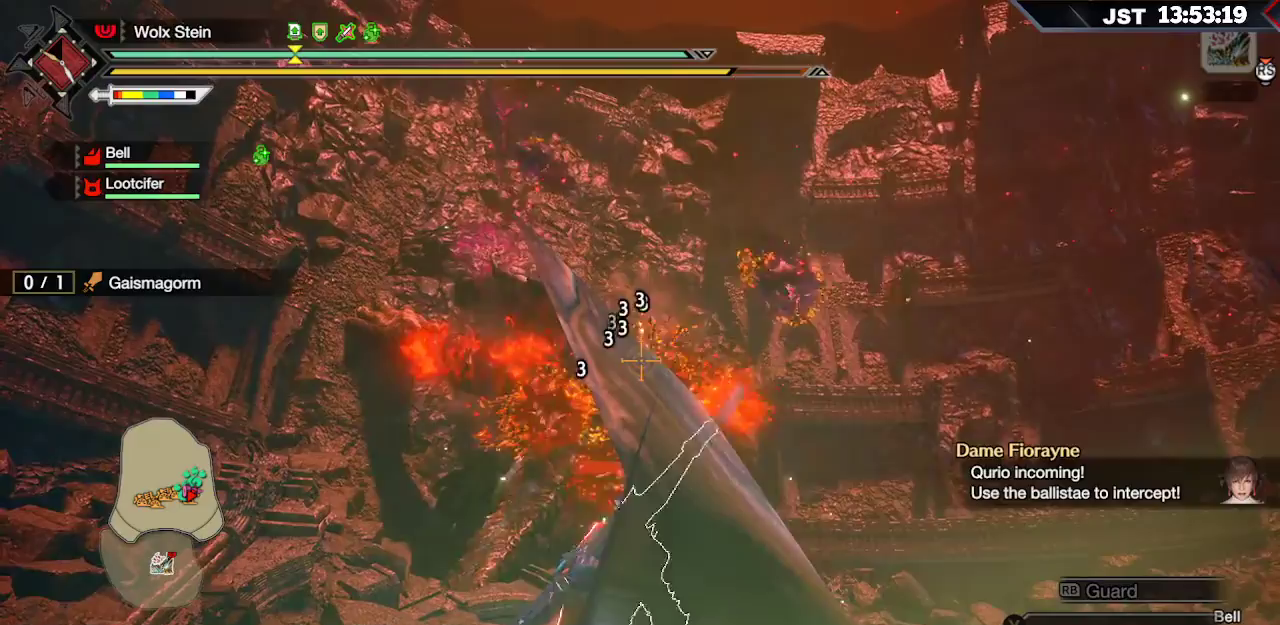
{"buttons": ["R2"], "left_stick": "down-left", "right_stick": "center", "events": [[467, "left_stick", "down-left"]]}
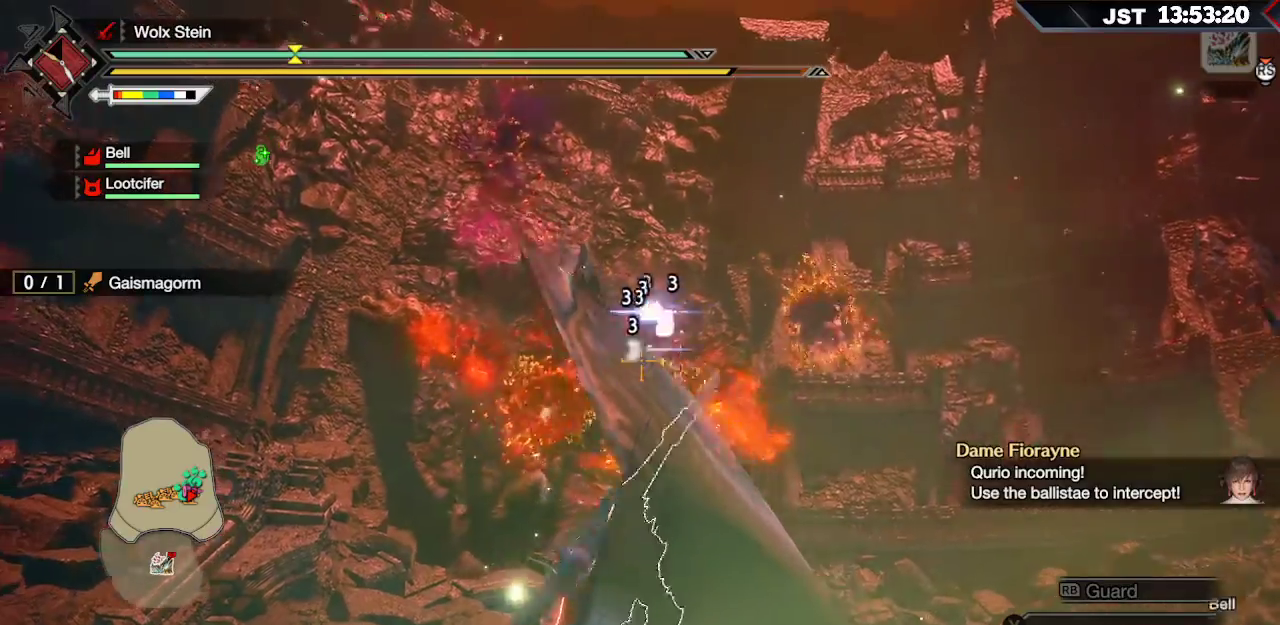
{"buttons": ["R2"], "left_stick": "center", "right_stick": "center", "events": [[83, "left_stick", "center"]]}
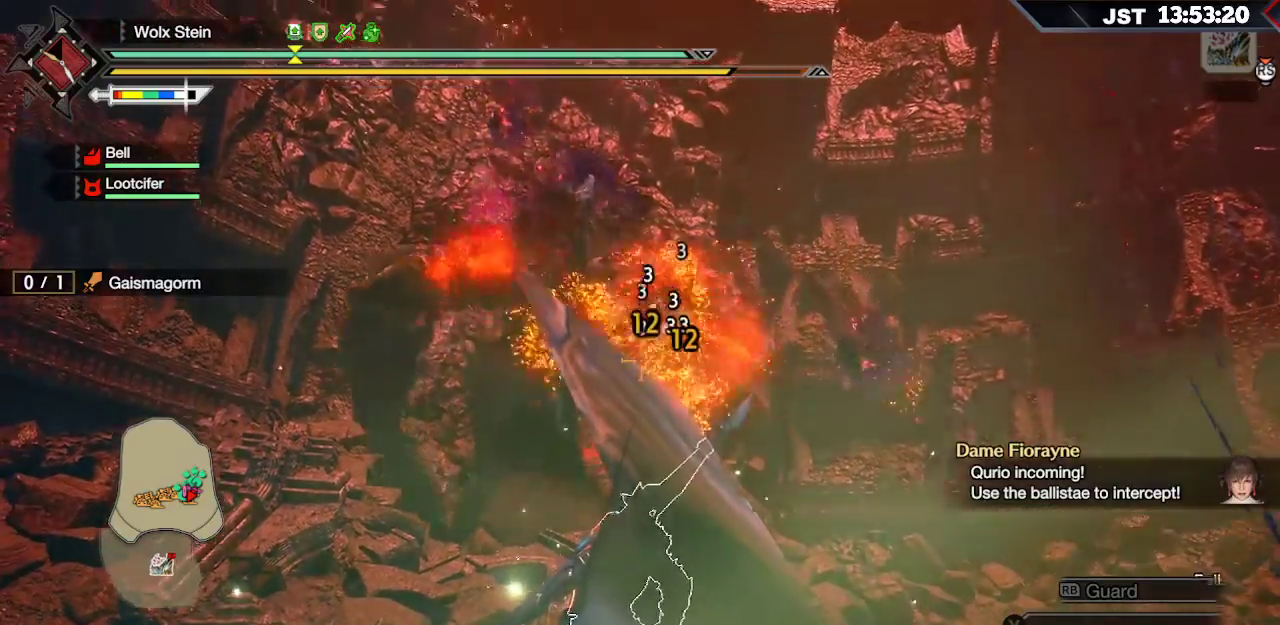
{"buttons": ["R2"], "left_stick": "center", "right_stick": "center", "events": [[283, "left_stick", "up"], [350, "left_stick", "center"]]}
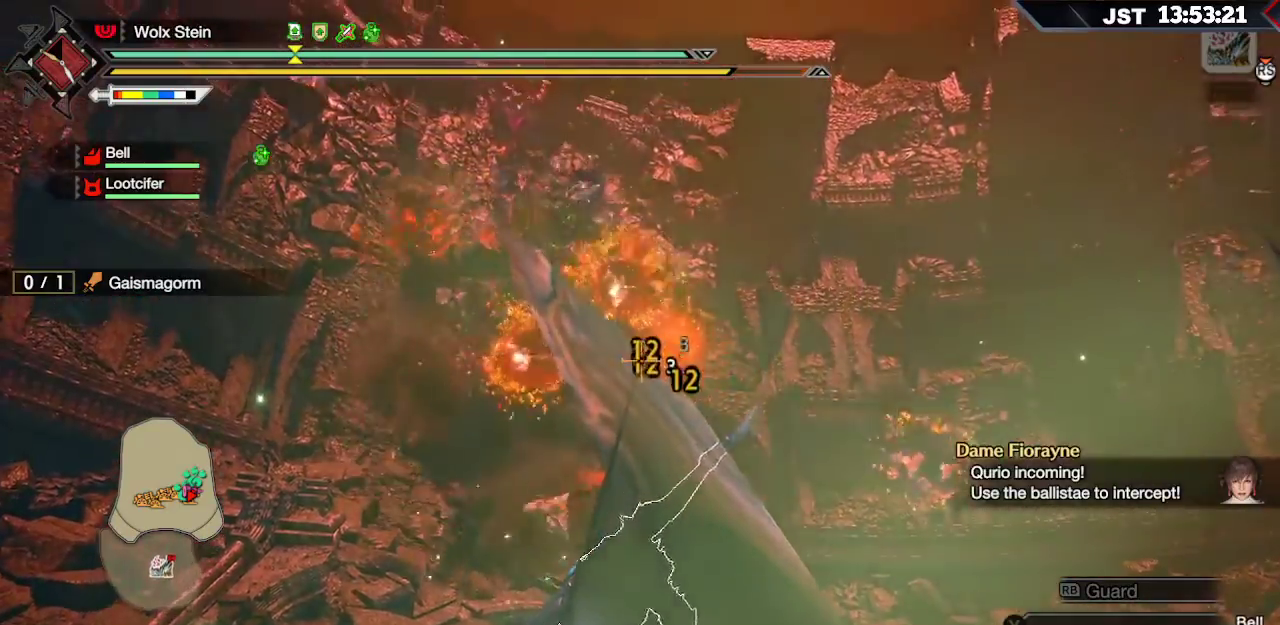
{"buttons": ["R2"], "left_stick": "center", "right_stick": "center", "events": [[150, "left_stick", "up-left"], [233, "left_stick", "center"]]}
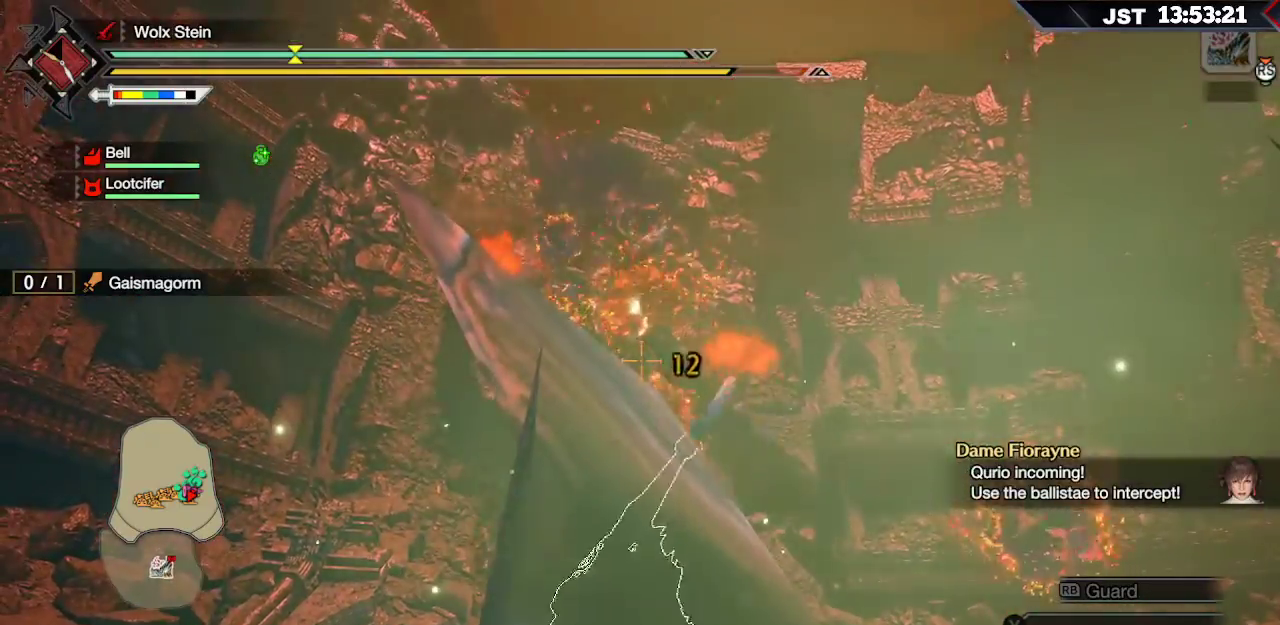
{"buttons": ["R2"], "left_stick": "center", "right_stick": "center", "events": []}
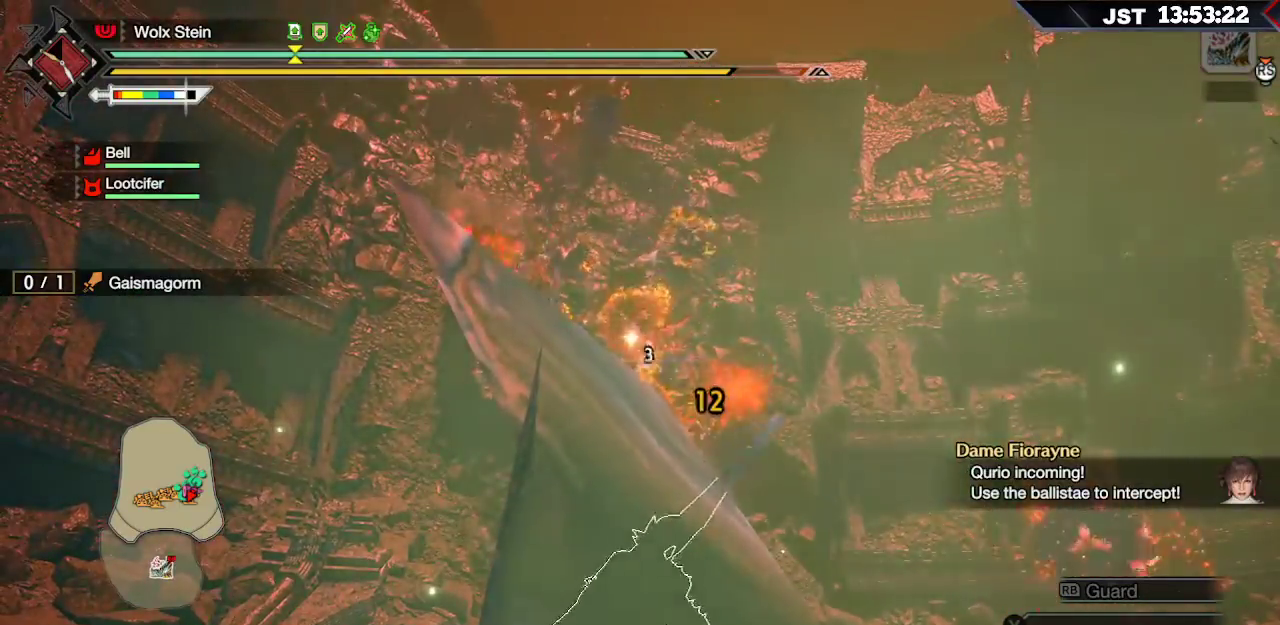
{"buttons": ["R2"], "left_stick": "left", "right_stick": "center", "events": [[33, "left_stick", "right"], [133, "left_stick", "center"], [500, "left_stick", "left"]]}
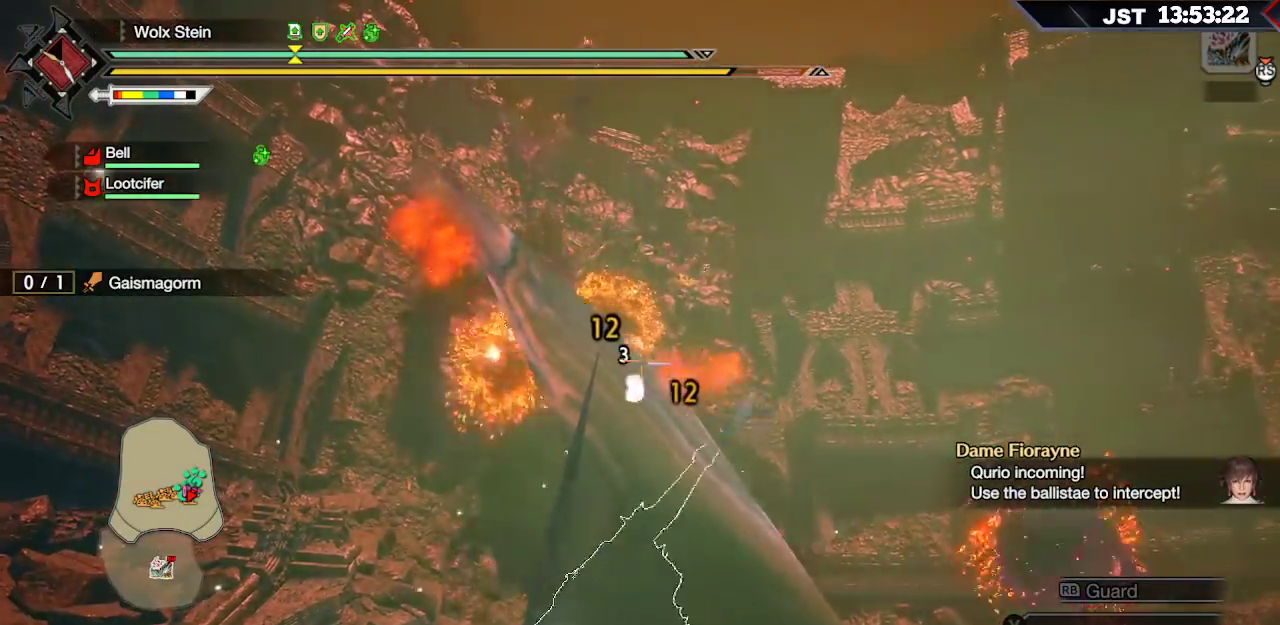
{"buttons": ["R2"], "left_stick": "center", "right_stick": "center", "events": [[133, "left_stick", "center"]]}
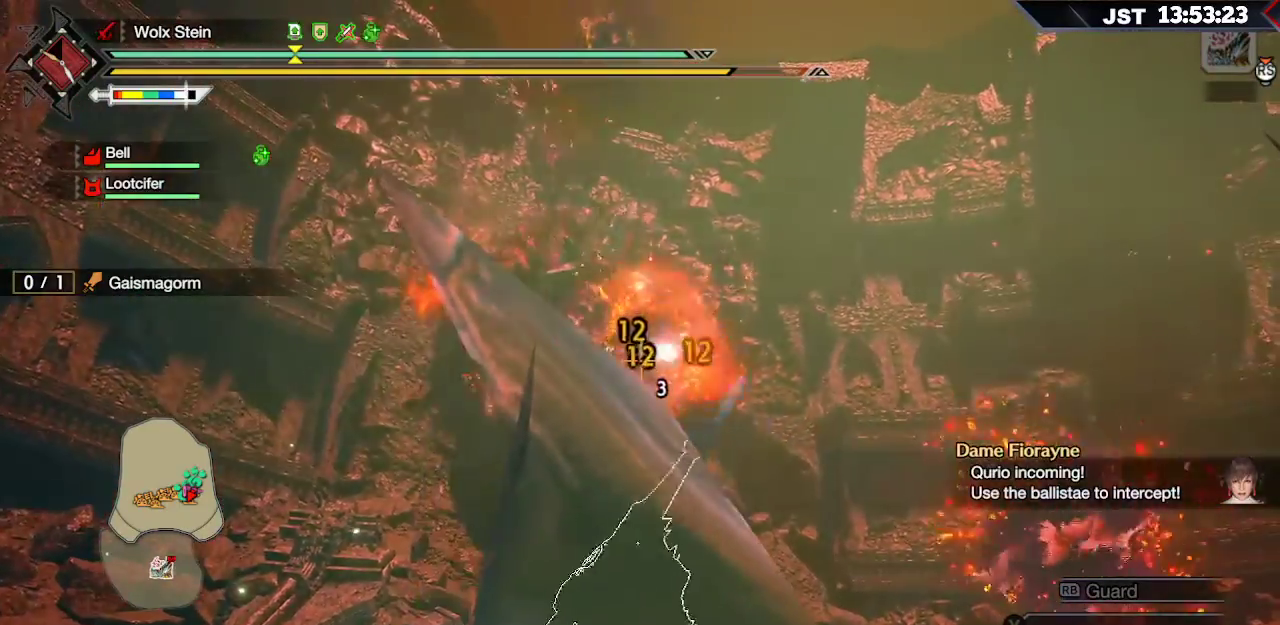
{"buttons": ["R2"], "left_stick": "down-right", "right_stick": "center", "events": [[250, "left_stick", "right"], [300, "left_stick", "down-right"]]}
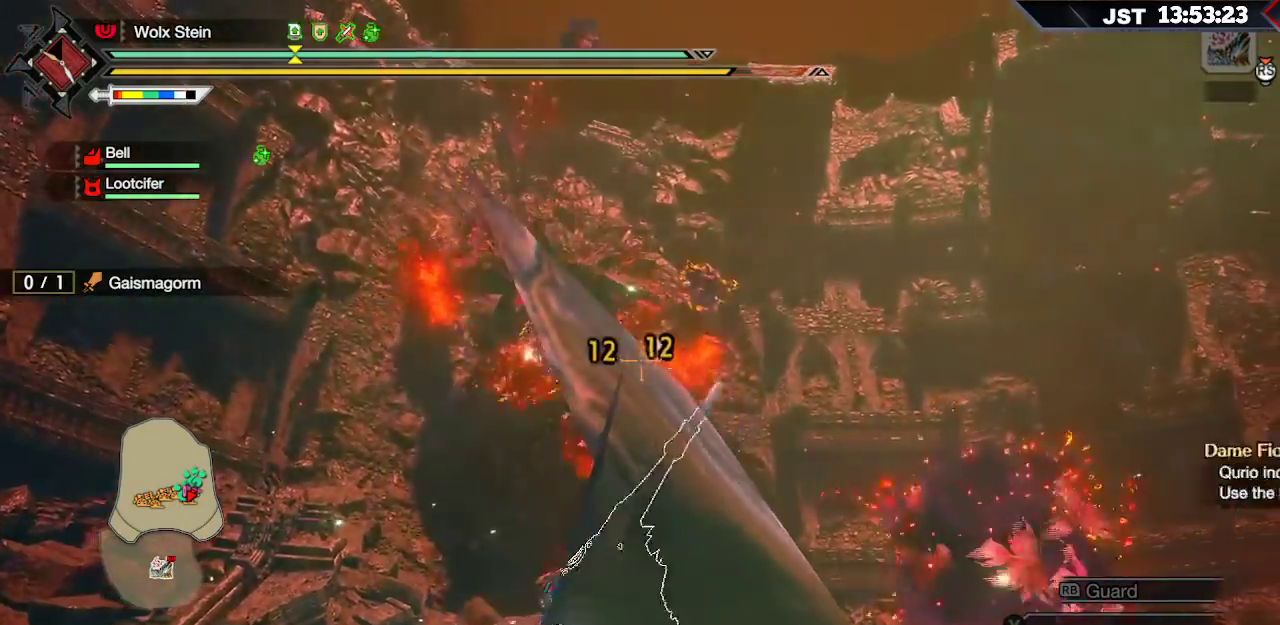
{"buttons": ["R2"], "left_stick": "right", "right_stick": "center", "events": [[383, "left_stick", "right"]]}
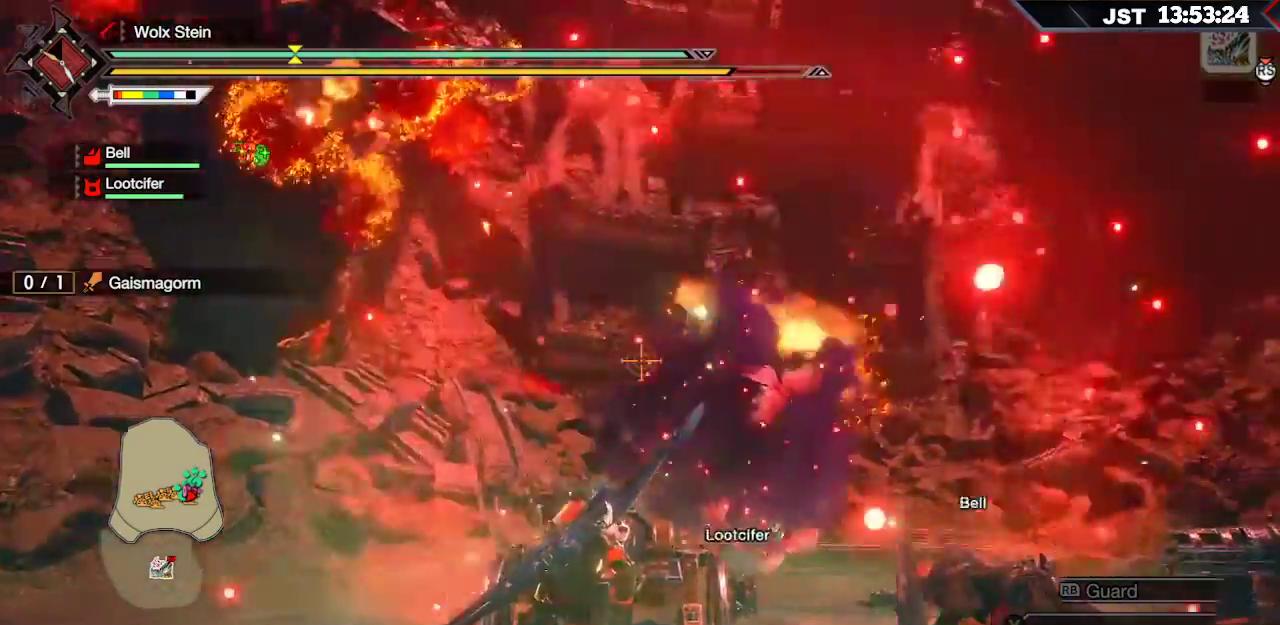
{"buttons": ["R2"], "left_stick": "center", "right_stick": "center", "events": [[167, "left_stick", "down"], [300, "left_stick", "left"], [433, "left_stick", "center"]]}
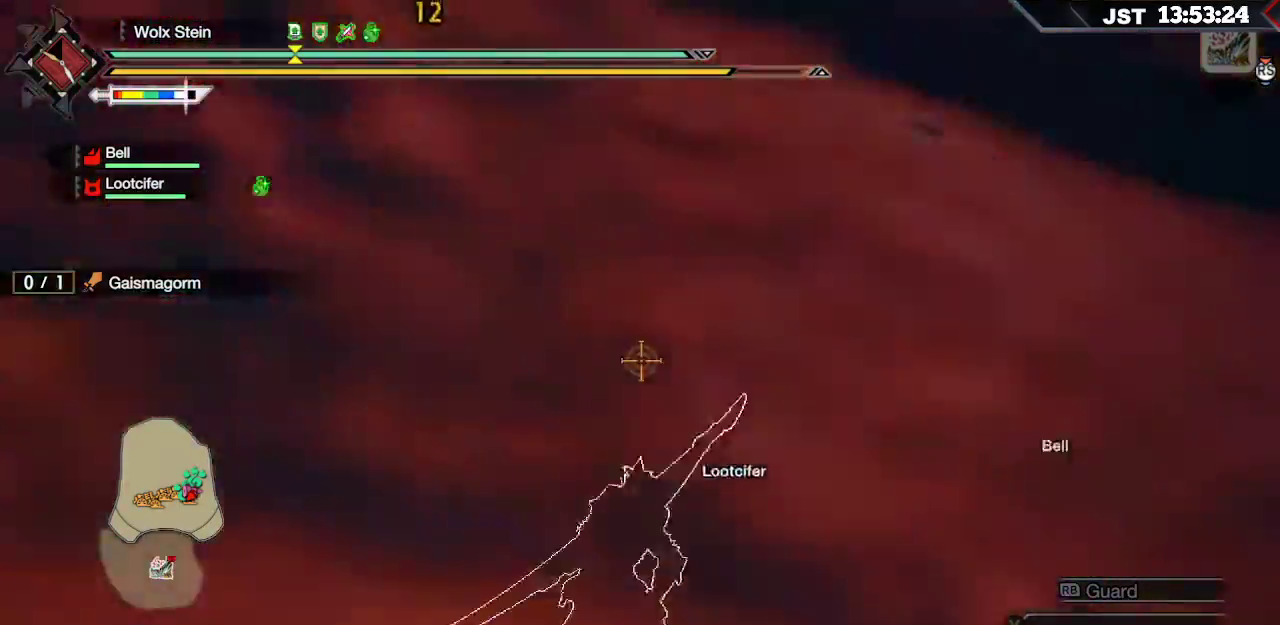
{"buttons": ["R2"], "left_stick": "left", "right_stick": "center", "events": [[17, "left_stick", "up-left"], [283, "left_stick", "up"], [450, "left_stick", "left"]]}
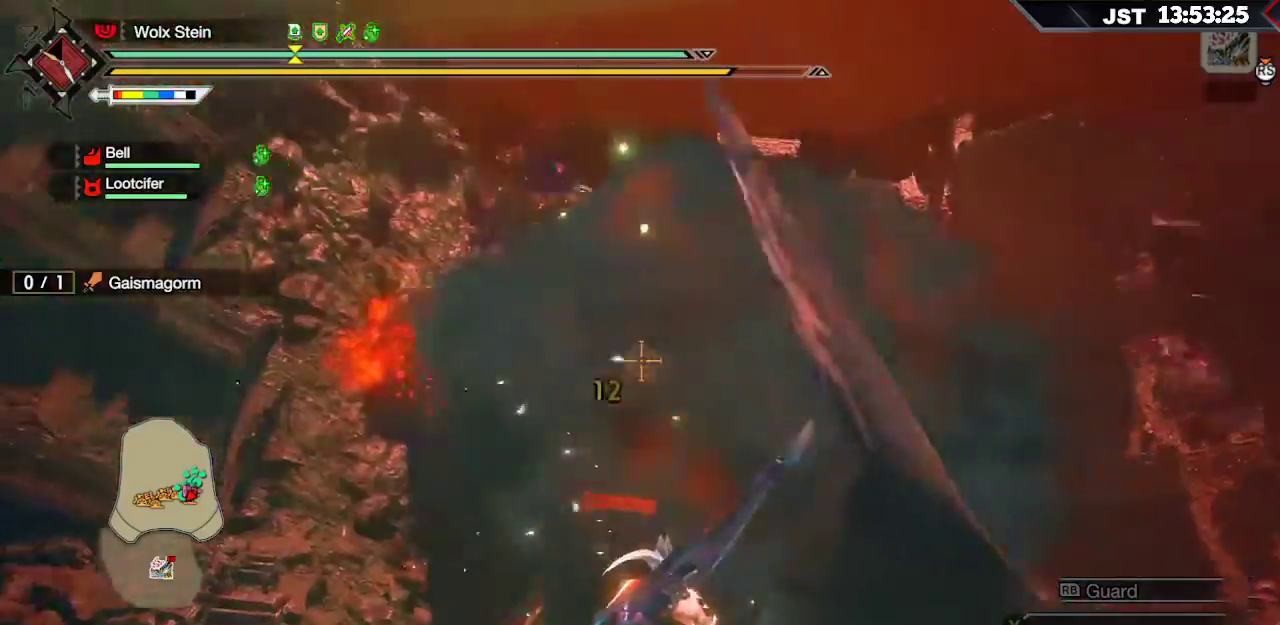
{"buttons": ["R2"], "left_stick": "center", "right_stick": "center", "events": [[167, "left_stick", "center"], [217, "left_stick", "down-right"], [317, "left_stick", "center"]]}
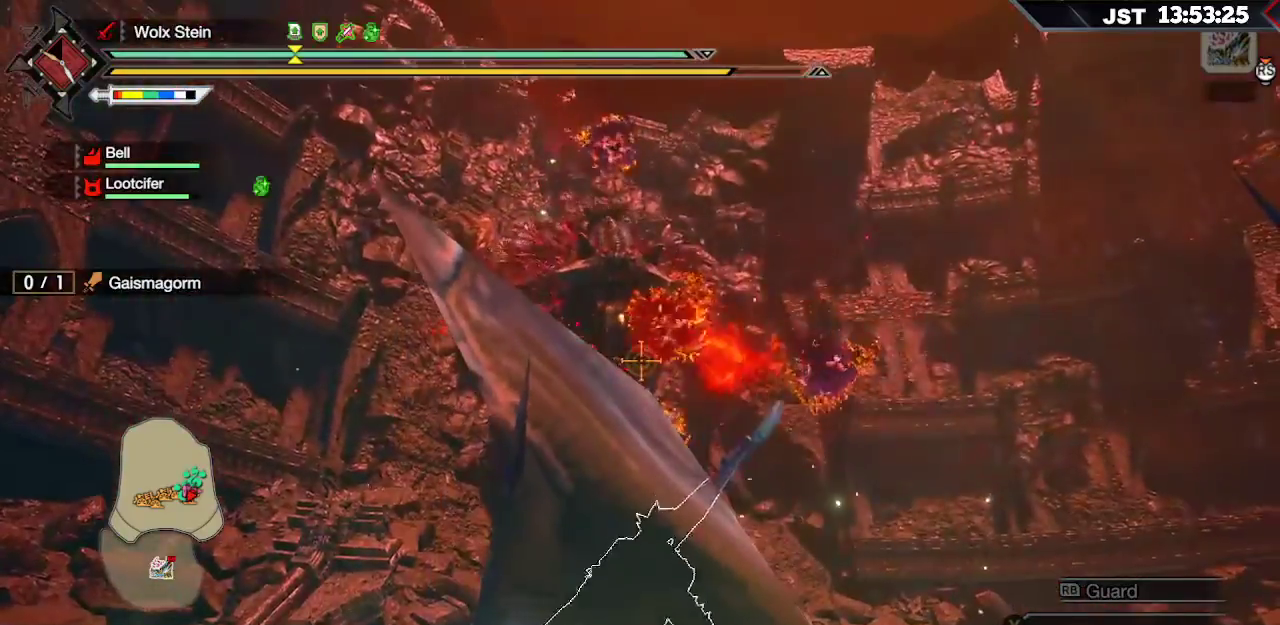
{"buttons": ["R2"], "left_stick": "left", "right_stick": "center", "events": [[167, "left_stick", "up-right"], [333, "left_stick", "center"], [400, "left_stick", "left"]]}
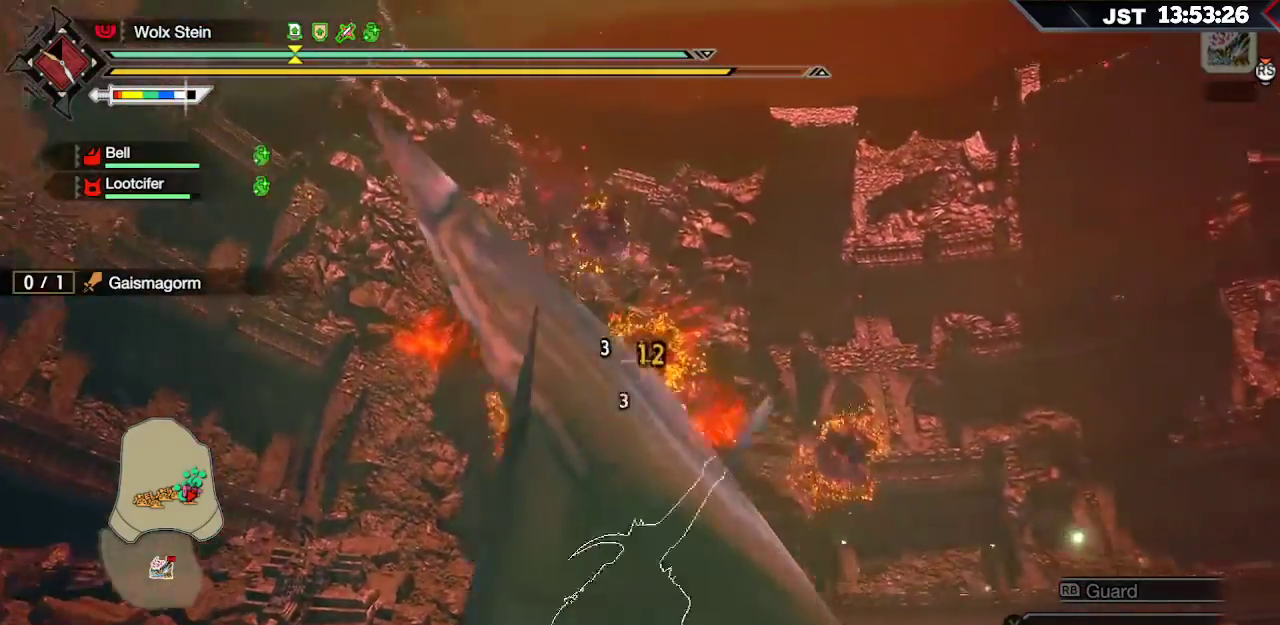
{"buttons": ["R2"], "left_stick": "right", "right_stick": "center", "events": [[50, "left_stick", "center"], [450, "left_stick", "right"]]}
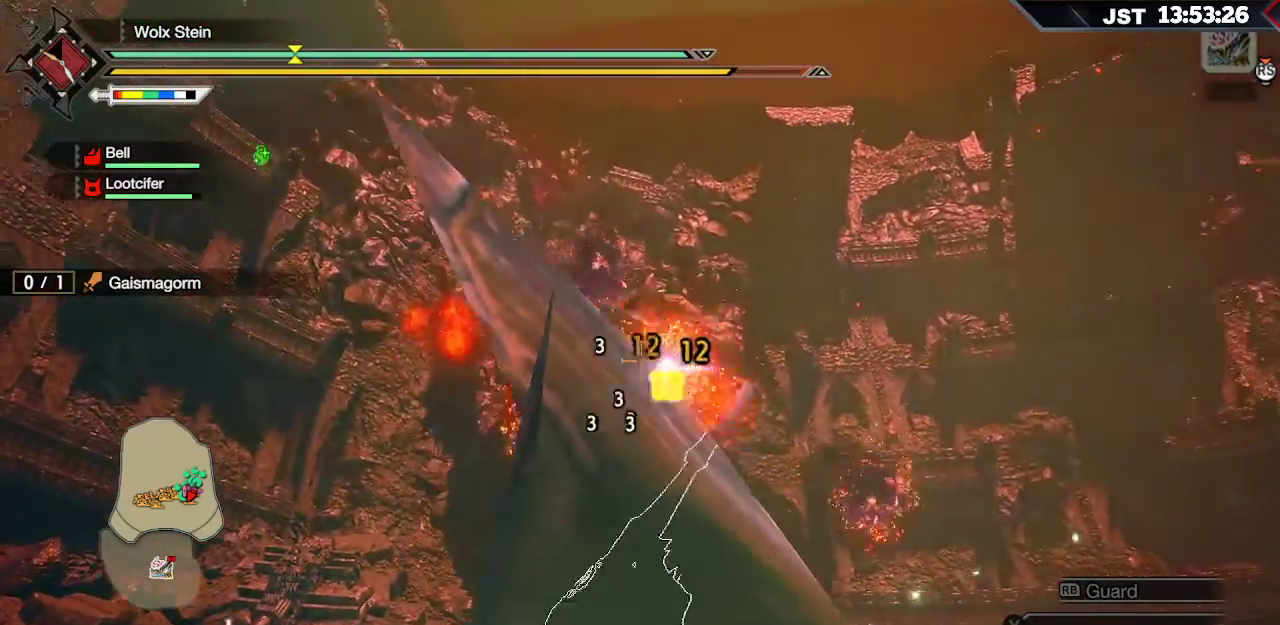
{"buttons": ["R2"], "left_stick": "down", "right_stick": "center", "events": [[17, "left_stick", "center"], [417, "left_stick", "down"]]}
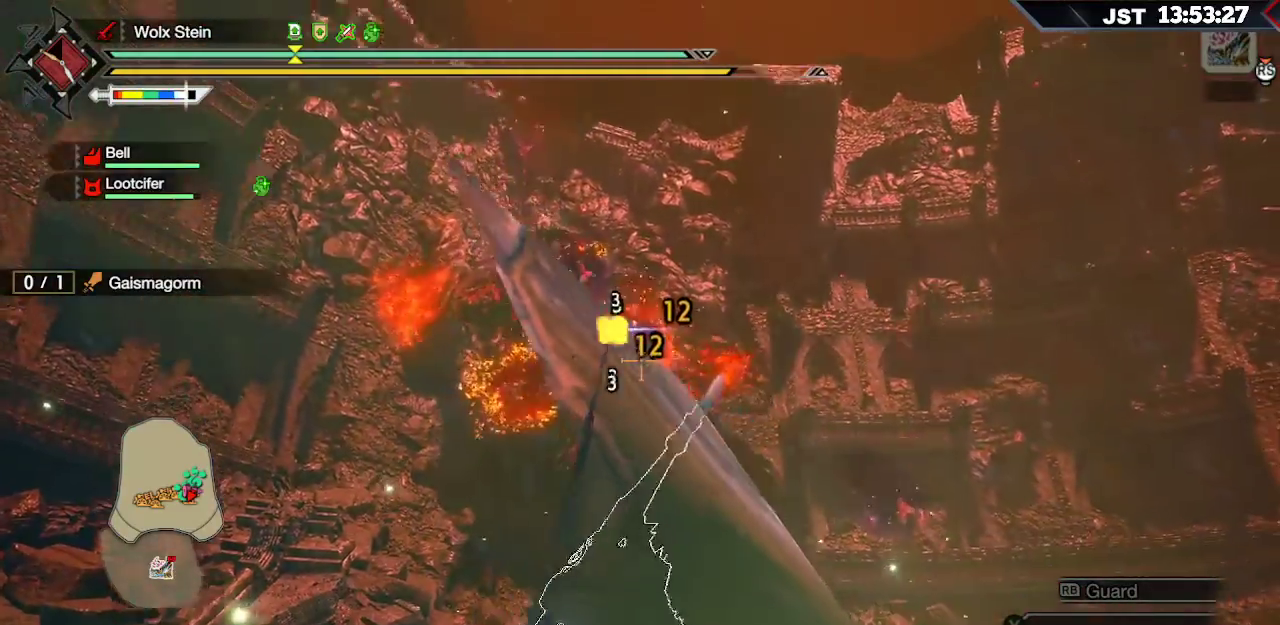
{"buttons": ["R2"], "left_stick": "center", "right_stick": "center", "events": [[50, "left_stick", "center"]]}
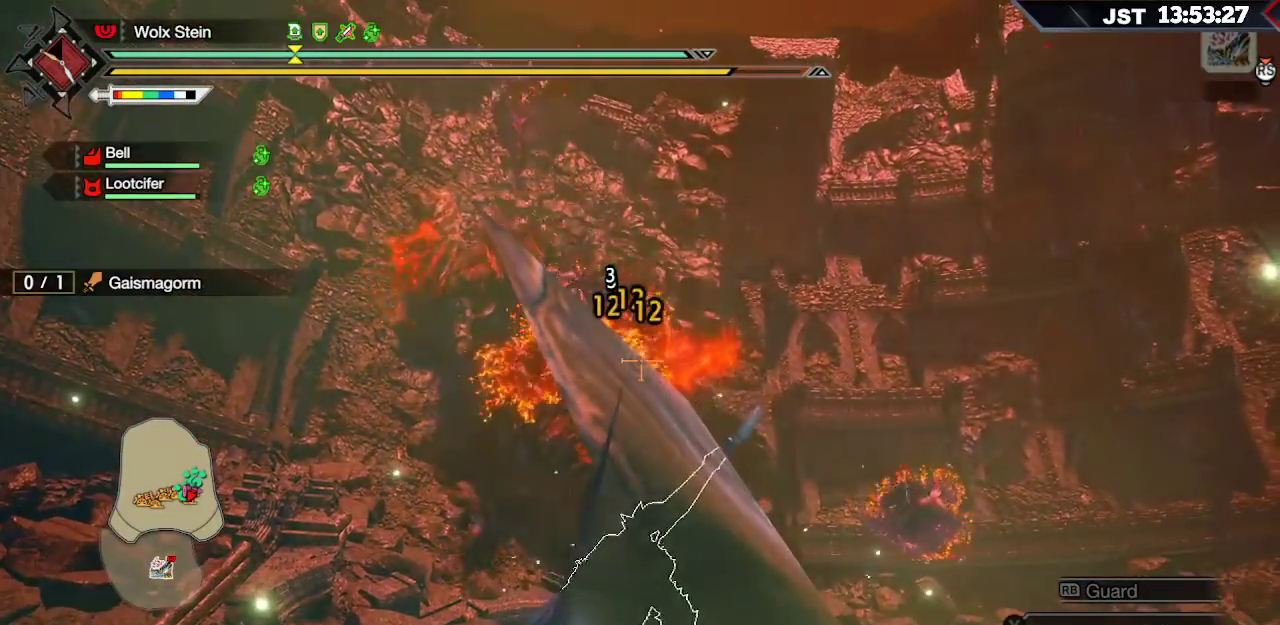
{"buttons": ["R2"], "left_stick": "center", "right_stick": "center", "events": [[133, "left_stick", "left"], [250, "left_stick", "center"]]}
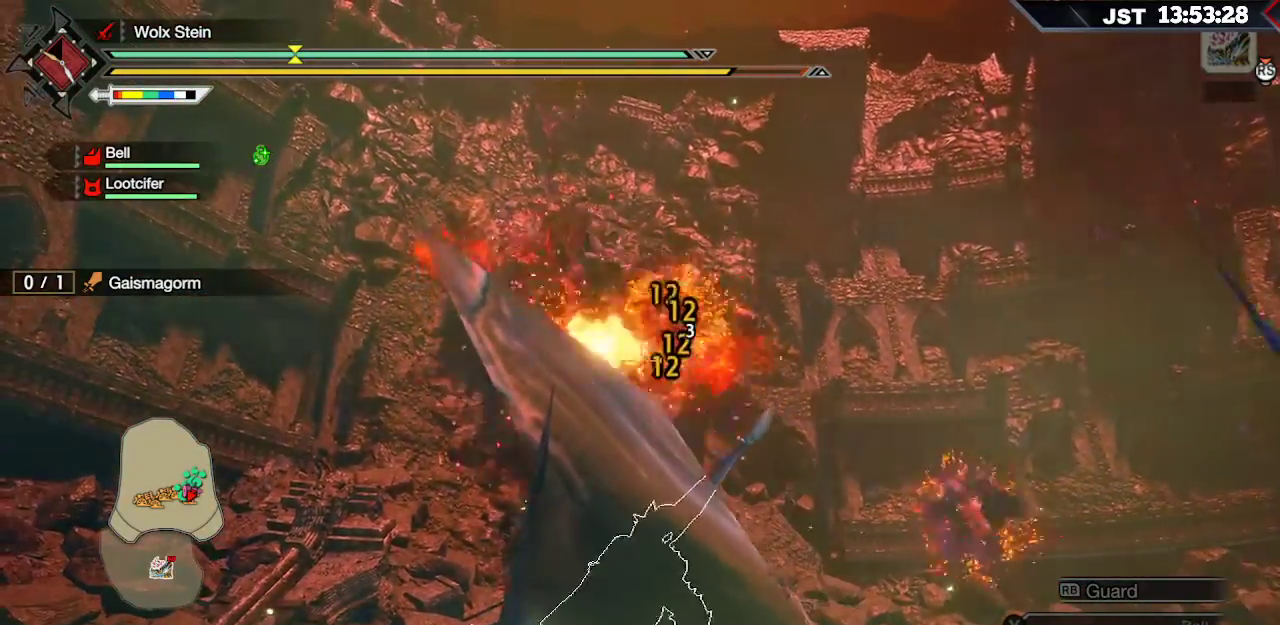
{"buttons": ["R2"], "left_stick": "center", "right_stick": "center", "events": []}
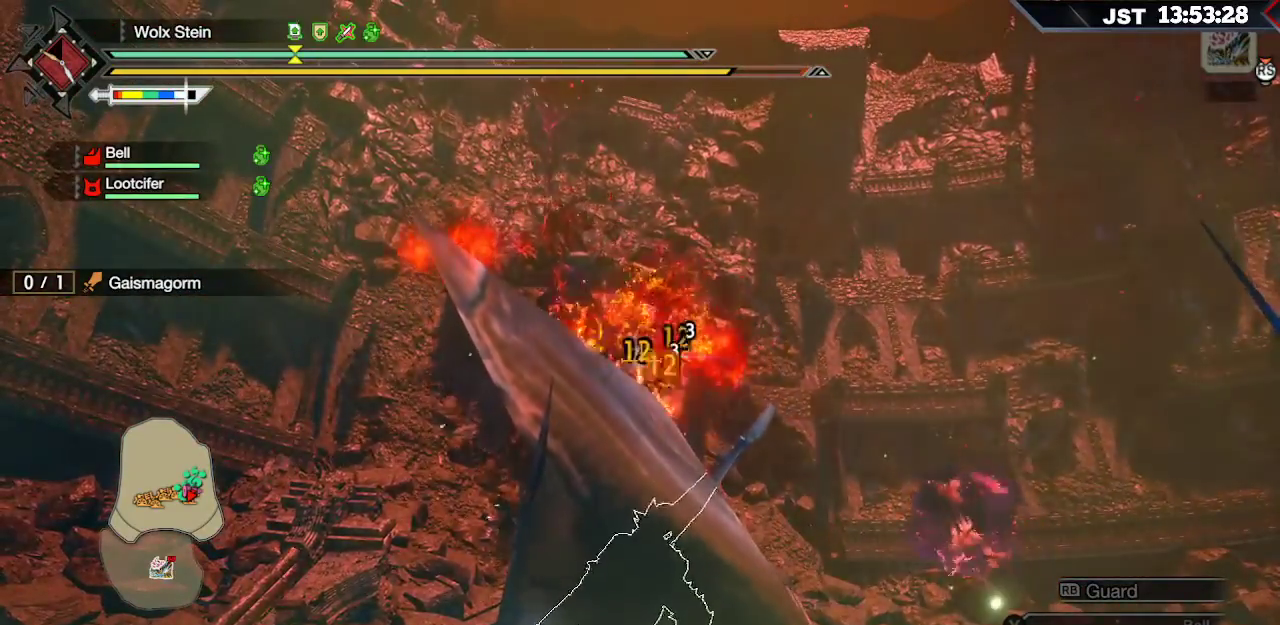
{"buttons": ["R2"], "left_stick": "center", "right_stick": "center", "events": []}
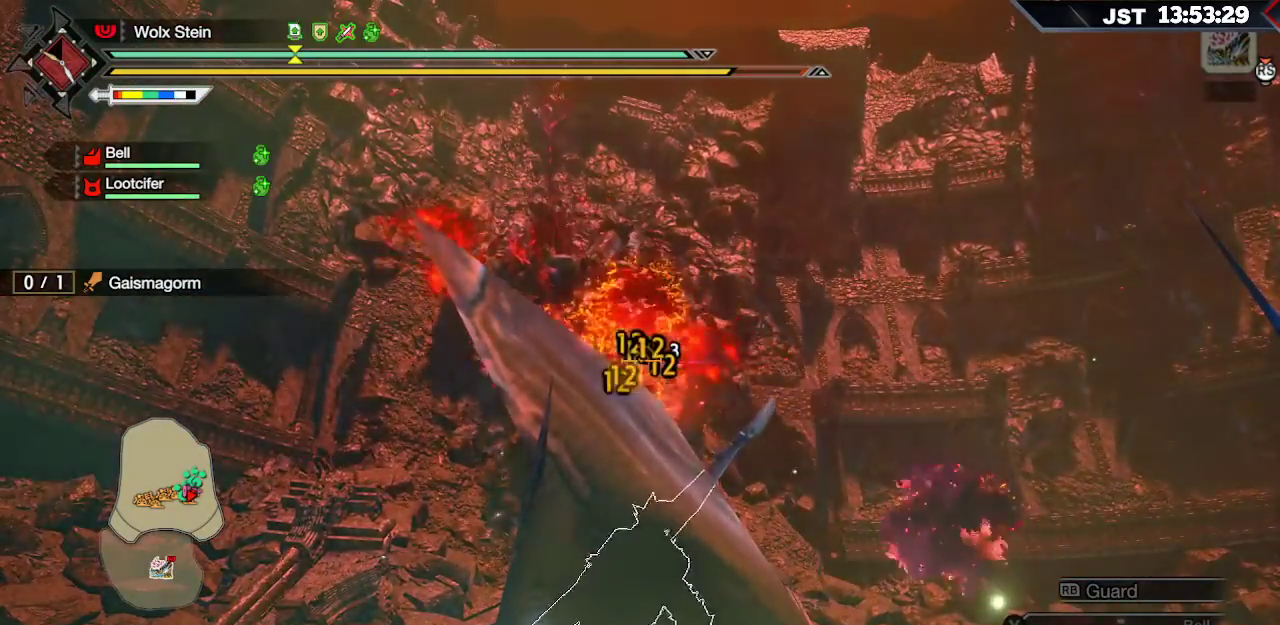
{"buttons": ["R2"], "left_stick": "center", "right_stick": "center", "events": []}
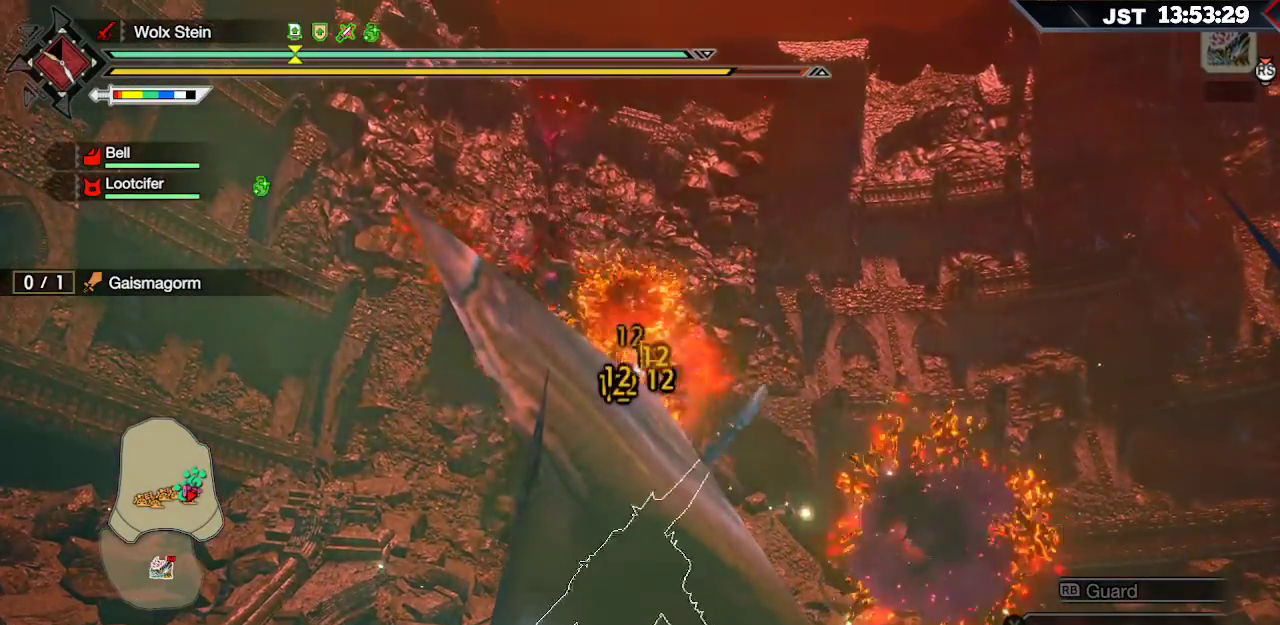
{"buttons": ["R2"], "left_stick": "down-right", "right_stick": "center", "events": [[200, "left_stick", "down-right"]]}
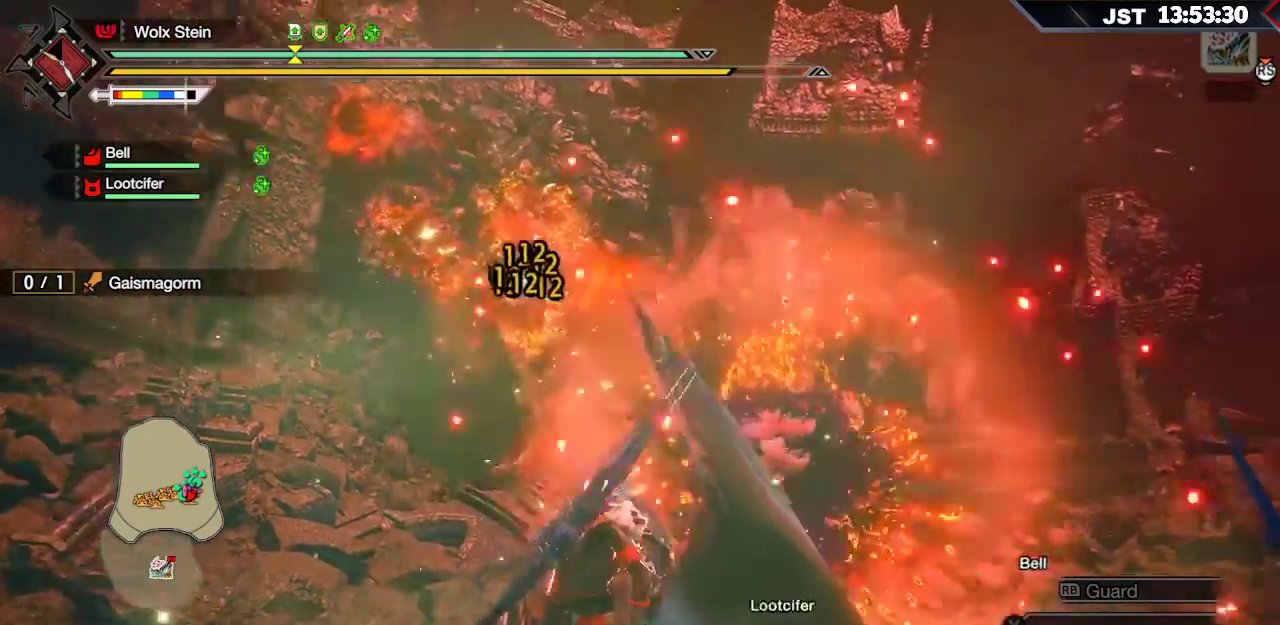
{"buttons": ["R2"], "left_stick": "up-left", "right_stick": "center", "events": [[83, "left_stick", "right"], [233, "left_stick", "up-left"]]}
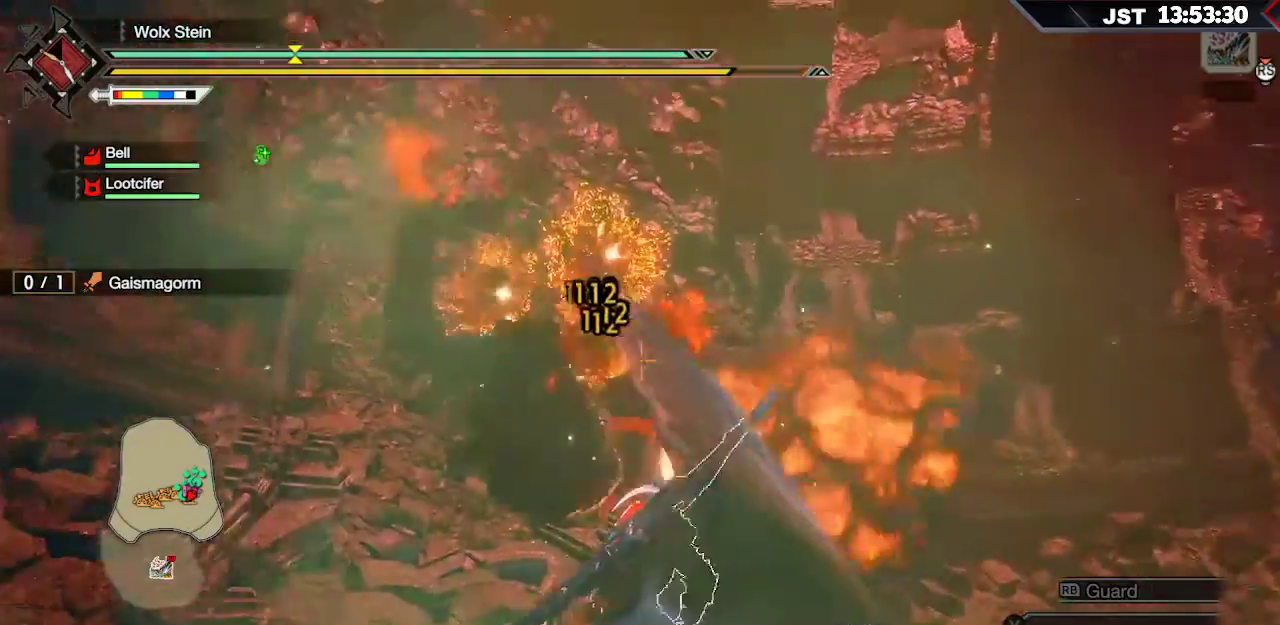
{"buttons": ["R2"], "left_stick": "center", "right_stick": "center", "events": [[83, "left_stick", "up"], [183, "left_stick", "center"], [283, "left_stick", "left"], [400, "left_stick", "center"]]}